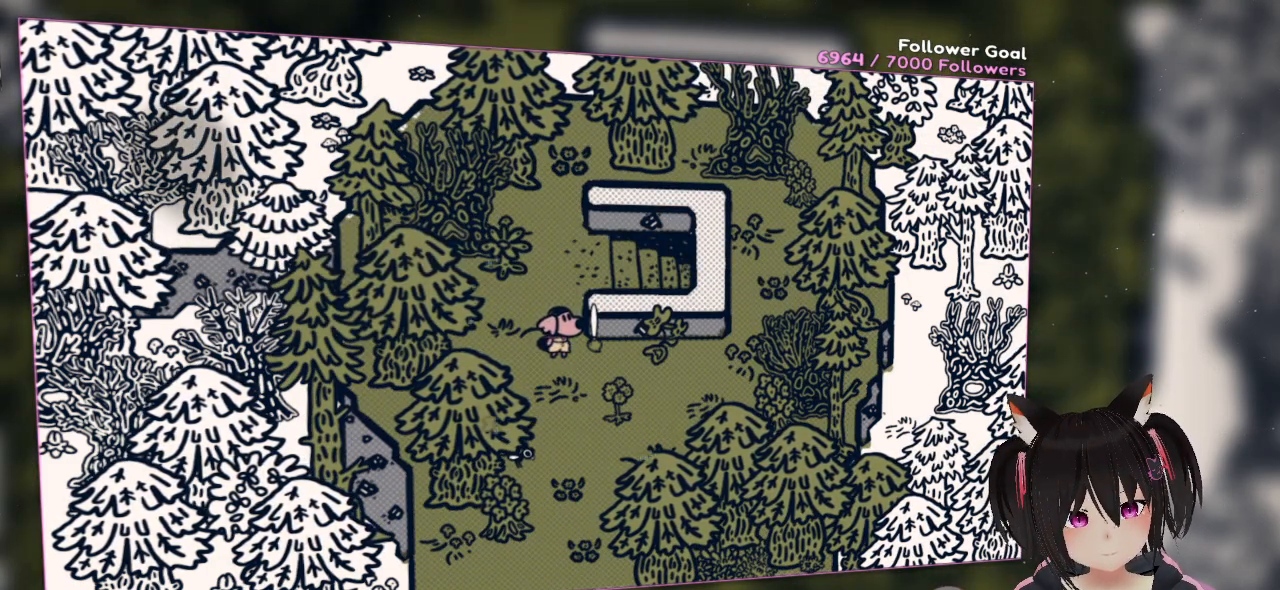
Gameplay with a controller (Nintendo layout); each line is a JSON object with the inputs held at the frame after it. "events" lists button and stick changes between this image and that frame as [ms after this image, input, new state], when the widget could be followed in between. Not read: L1 R1.
{"buttons": [], "left_stick": "center", "right_stick": "center", "events": [[433, "R2", "up"]]}
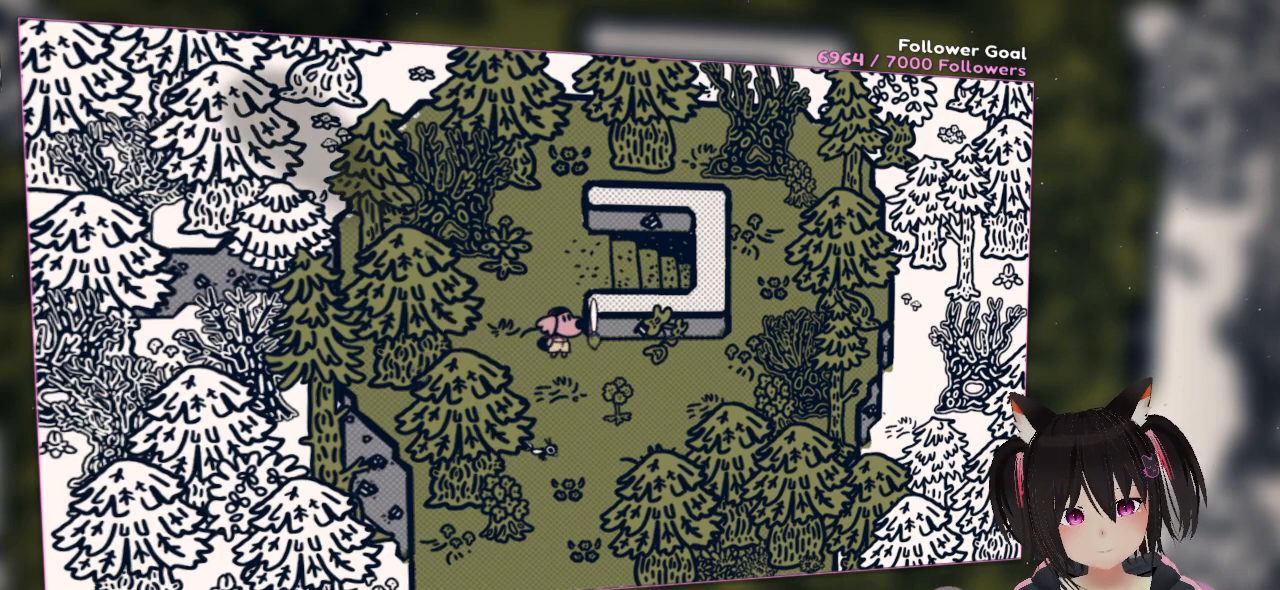
{"buttons": [], "left_stick": "center", "right_stick": "up-left", "events": [[33, "right_stick", "up-left"]]}
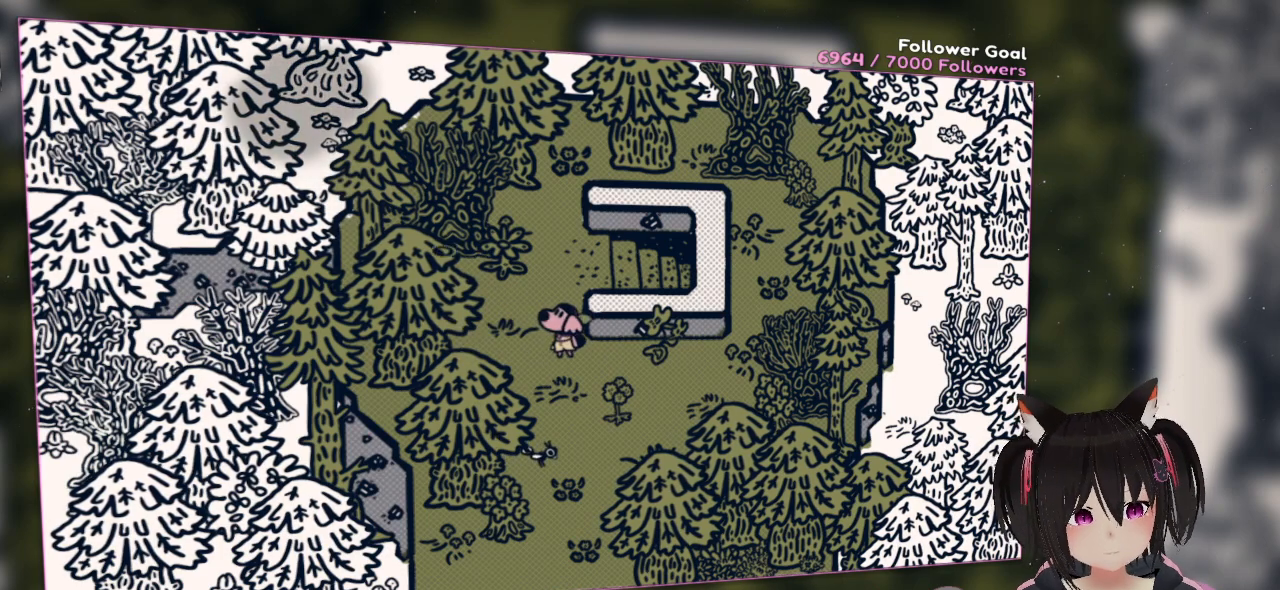
{"buttons": [], "left_stick": "center", "right_stick": "up-left", "events": []}
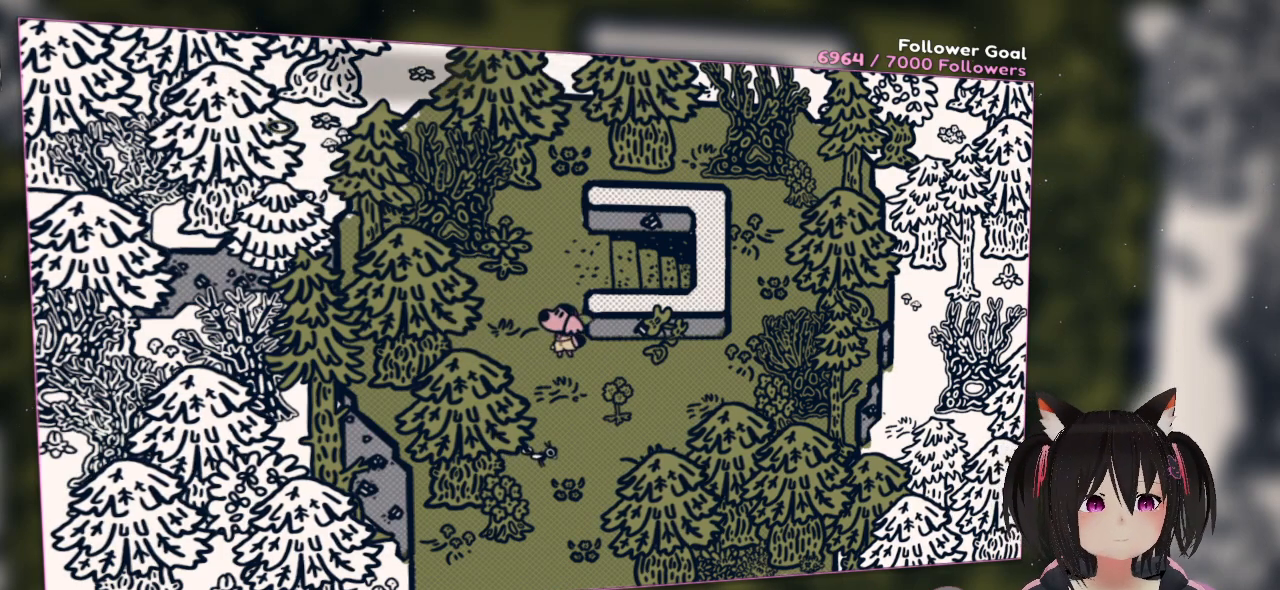
{"buttons": ["R2"], "left_stick": "center", "right_stick": "center", "events": [[100, "right_stick", "center"], [167, "R2", "down"], [233, "R2", "up"], [300, "R2", "down"]]}
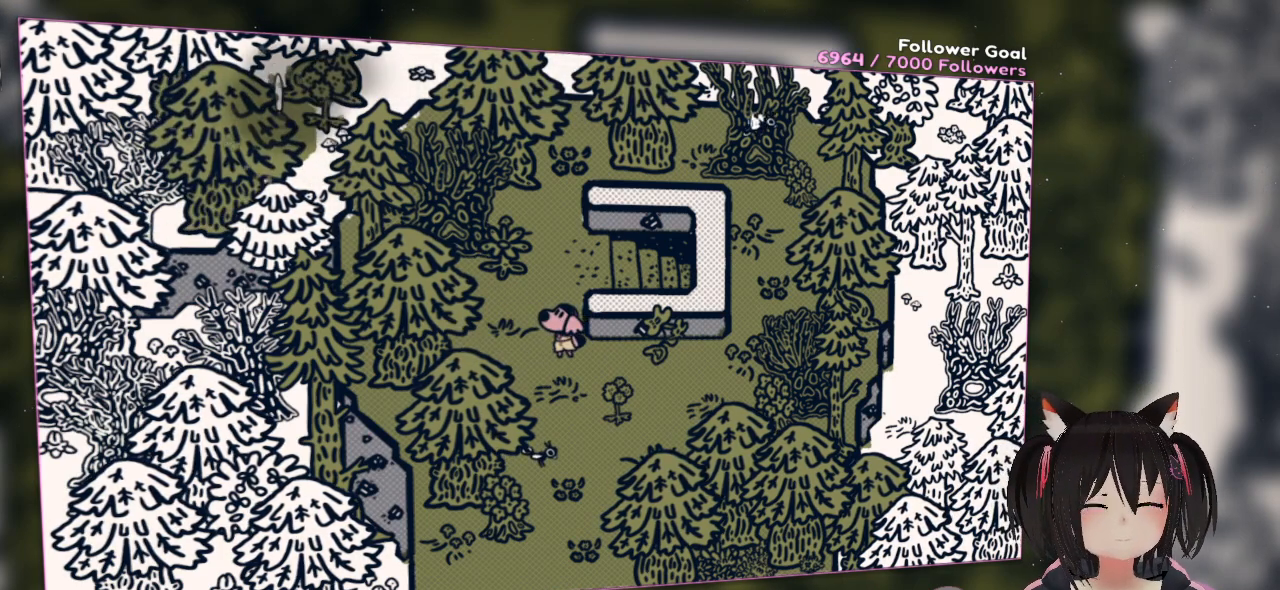
{"buttons": ["R2"], "left_stick": "center", "right_stick": "center", "events": []}
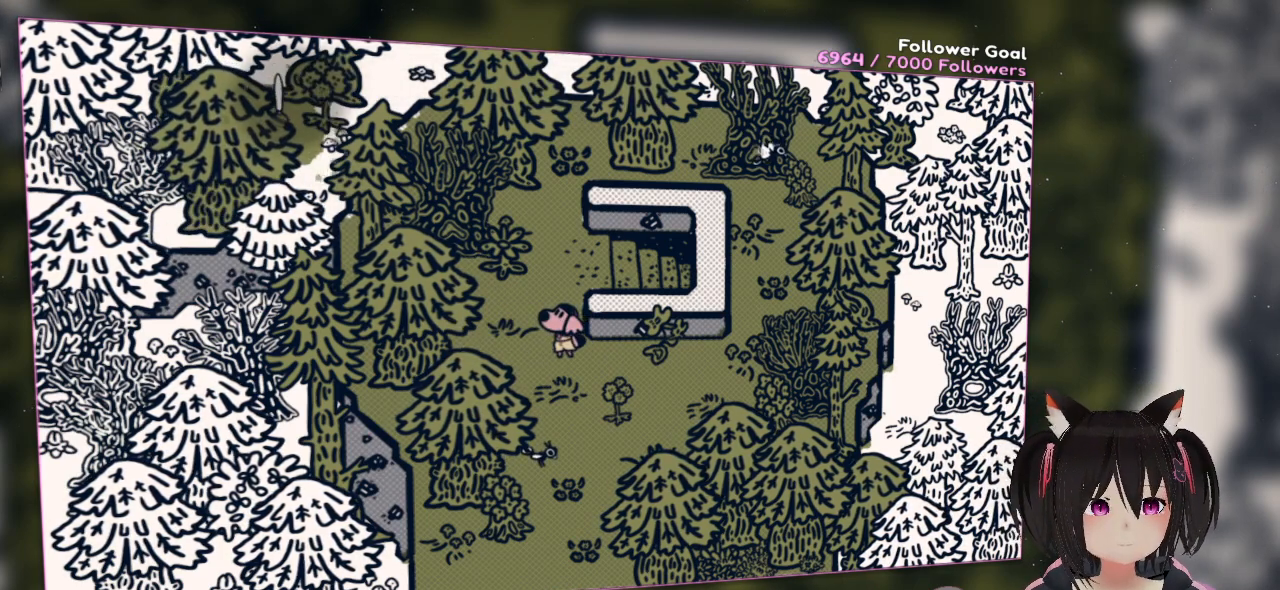
{"buttons": ["R2"], "left_stick": "center", "right_stick": "center", "events": []}
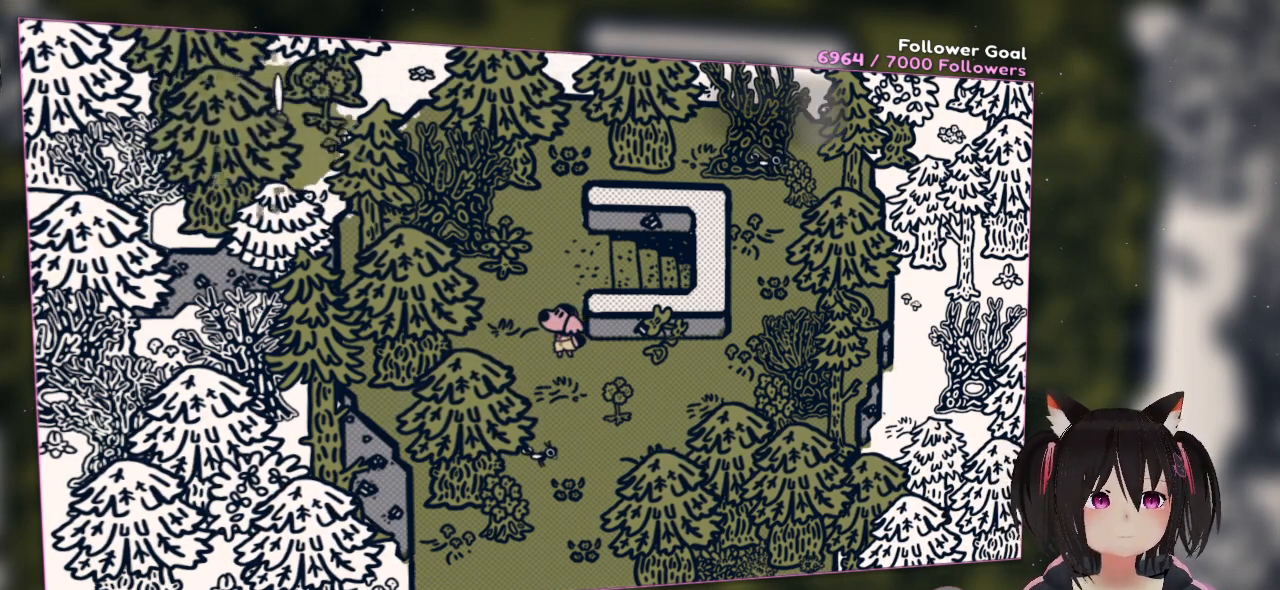
{"buttons": [], "left_stick": "center", "right_stick": "center", "events": [[217, "R2", "up"]]}
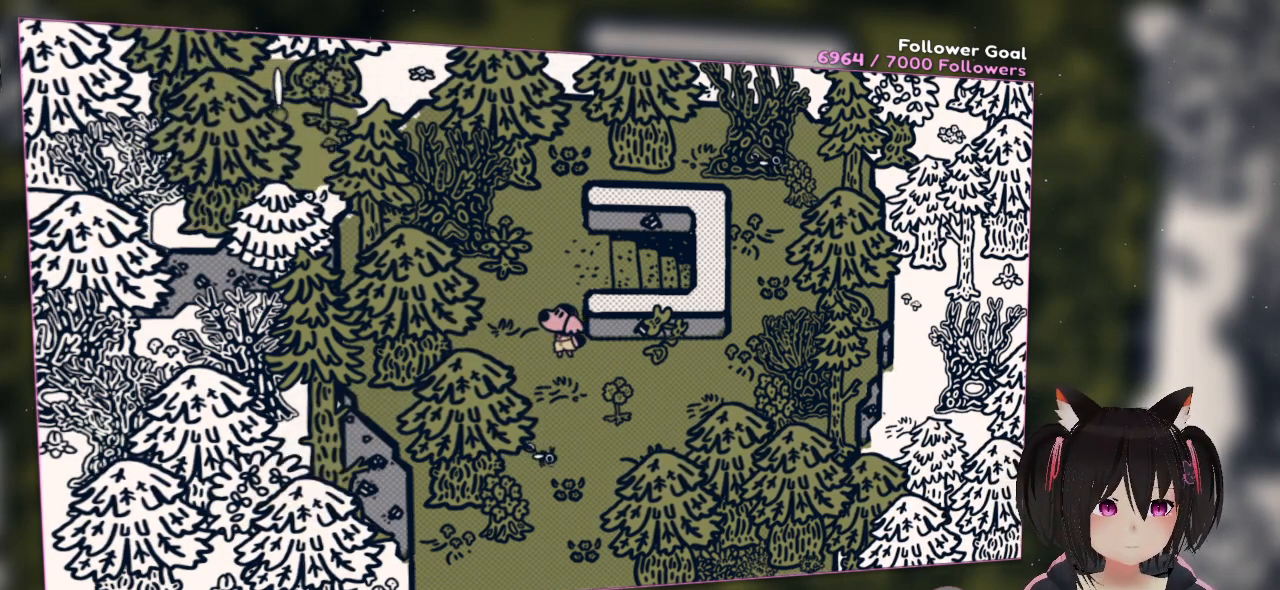
{"buttons": [], "left_stick": "center", "right_stick": "center", "events": []}
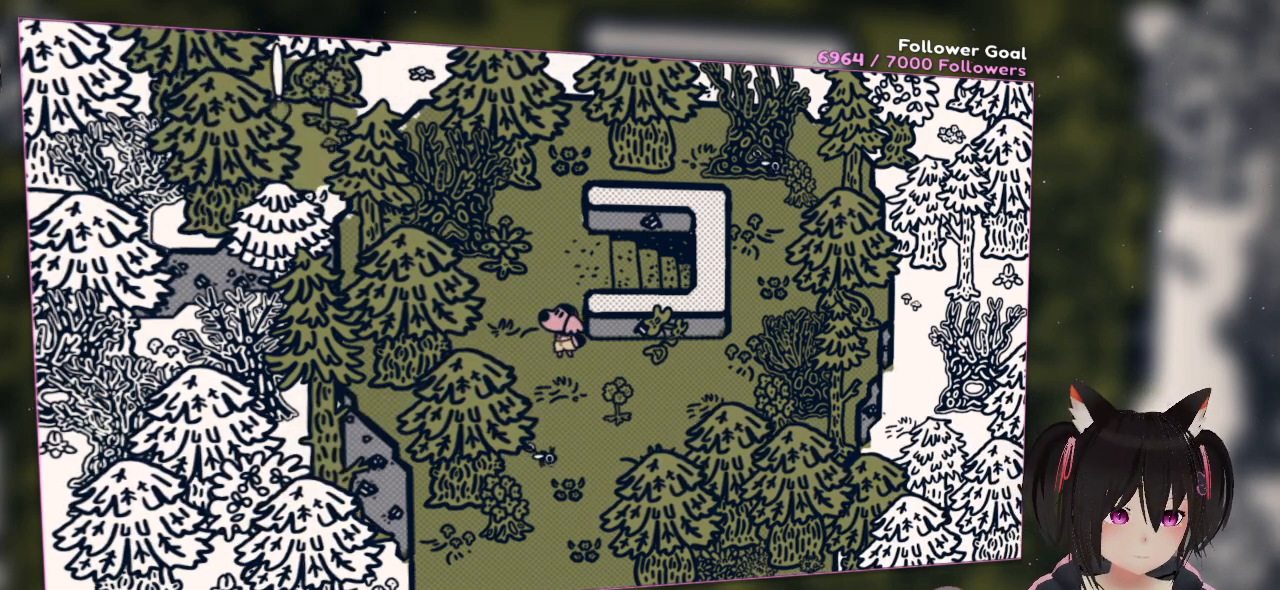
{"buttons": [], "left_stick": "center", "right_stick": "center", "events": []}
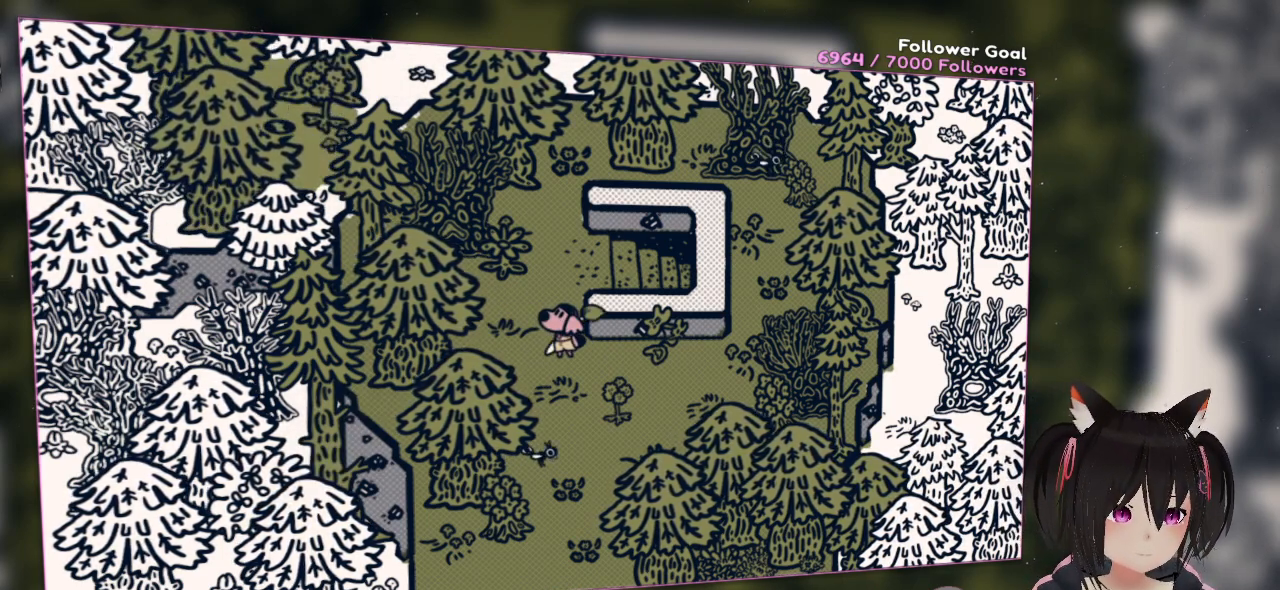
{"buttons": [], "left_stick": "center", "right_stick": "center", "events": []}
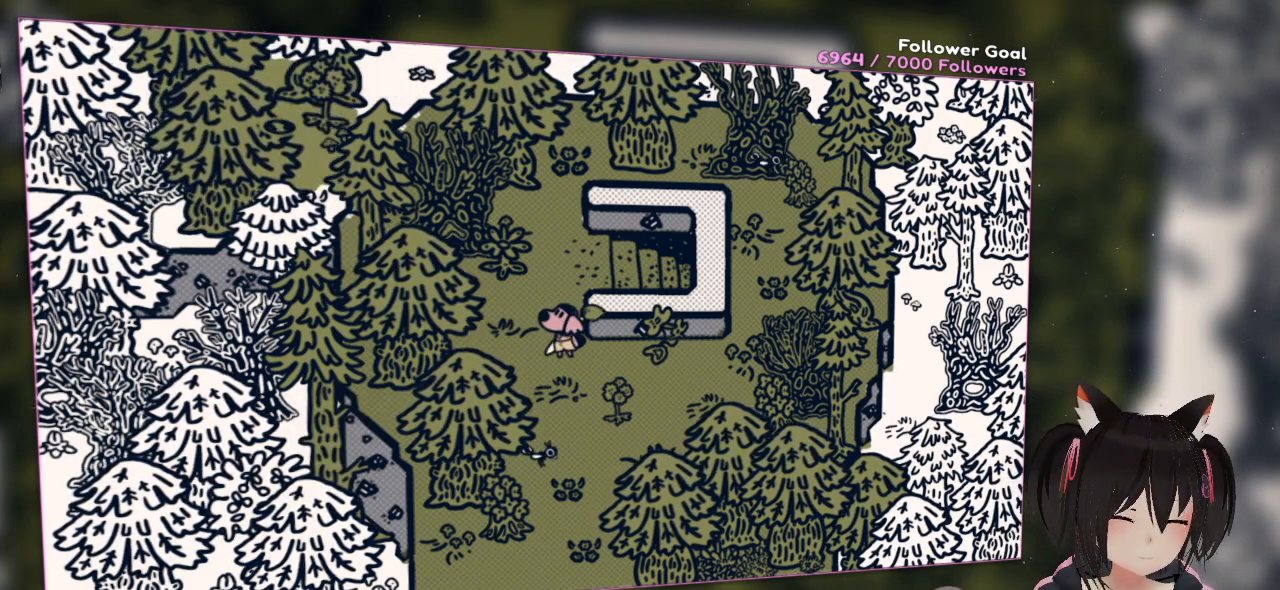
{"buttons": [], "left_stick": "center", "right_stick": "center", "events": []}
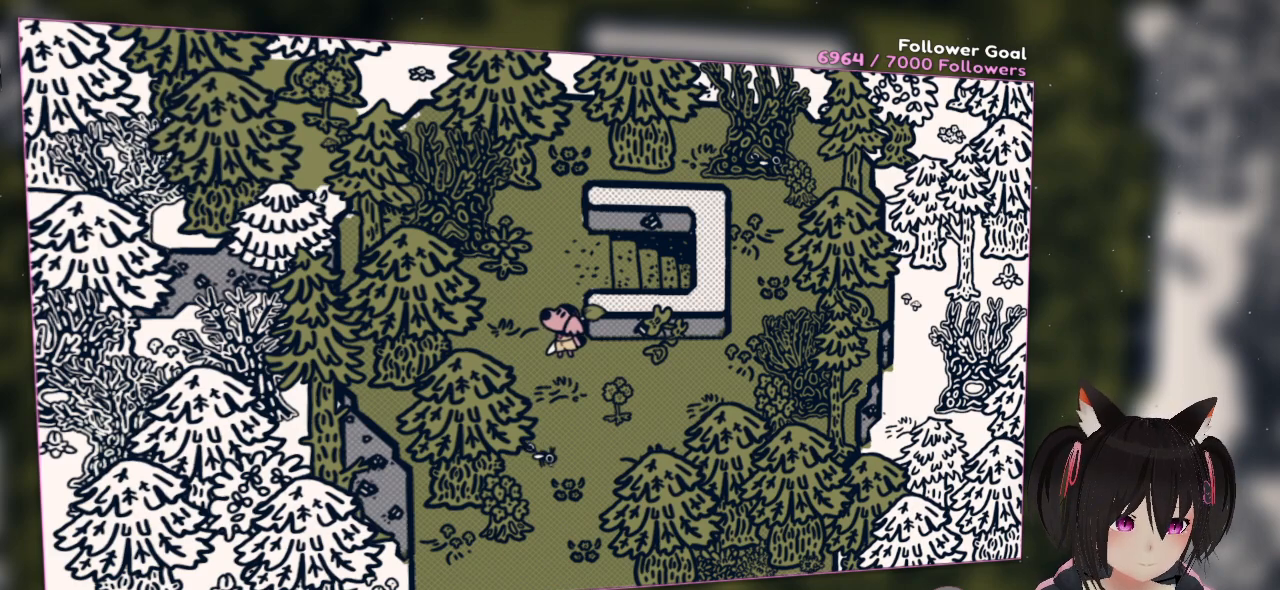
{"buttons": [], "left_stick": "center", "right_stick": "center", "events": []}
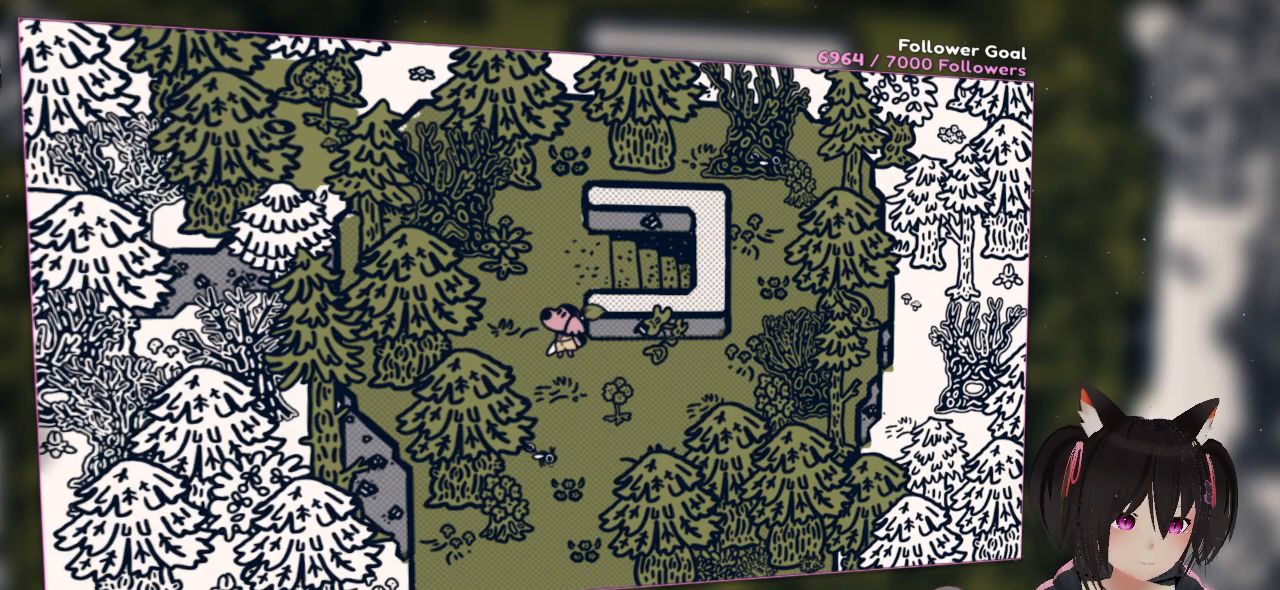
{"buttons": [], "left_stick": "center", "right_stick": "center", "events": []}
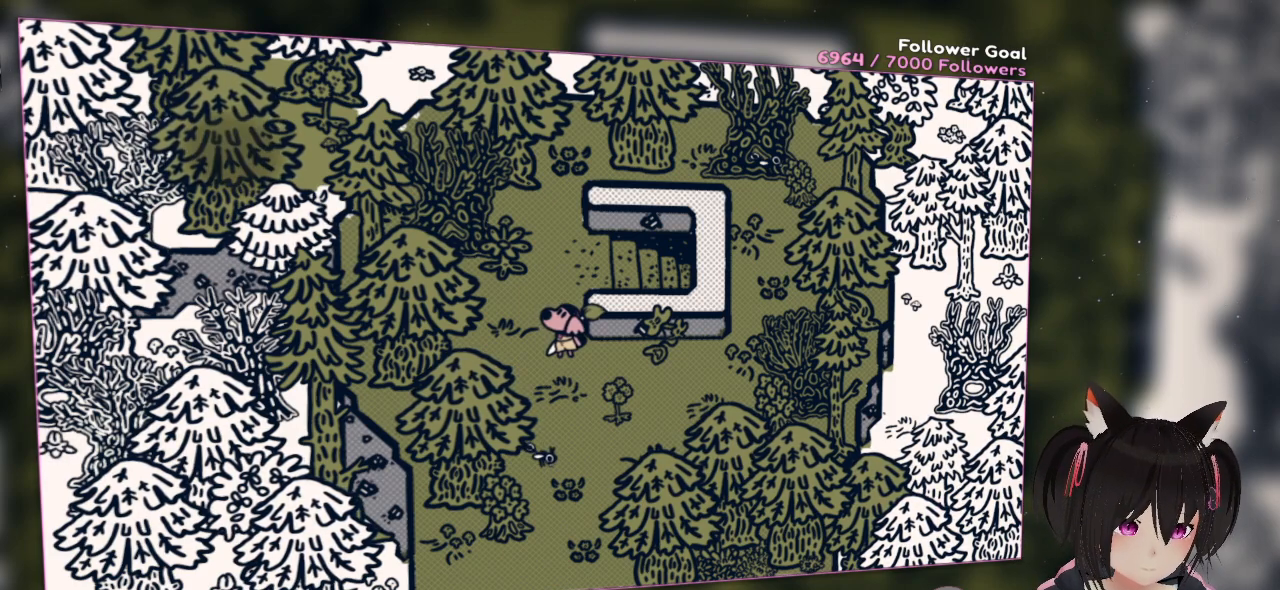
{"buttons": [], "left_stick": "center", "right_stick": "center", "events": []}
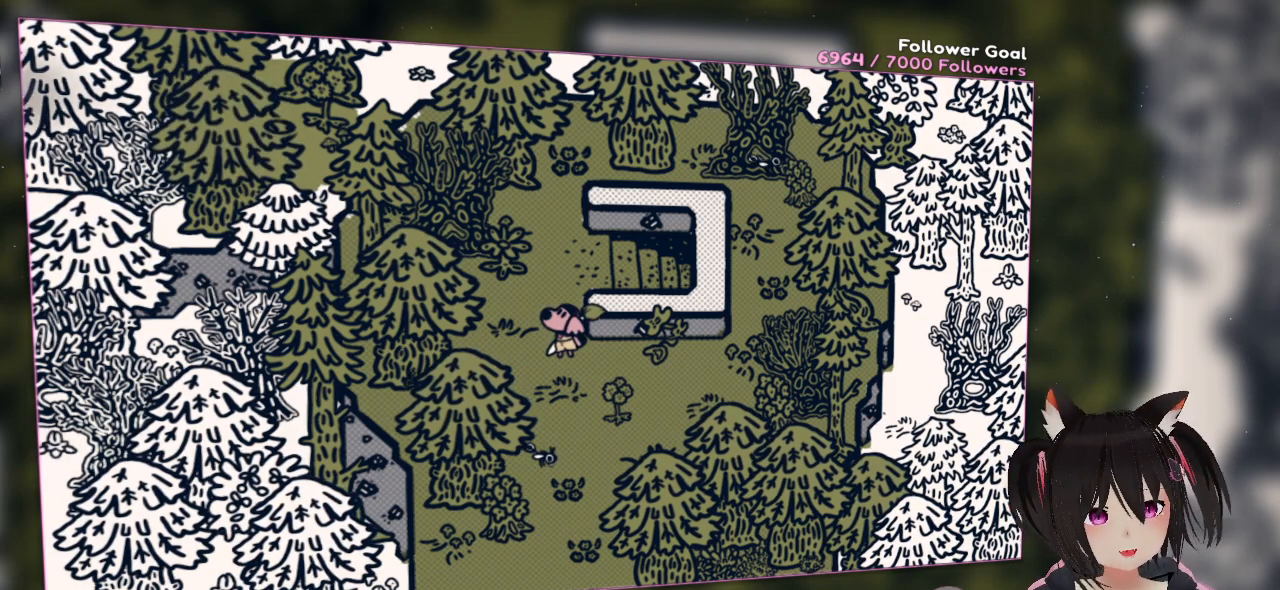
{"buttons": ["R2"], "left_stick": "center", "right_stick": "center", "events": [[233, "R2", "down"]]}
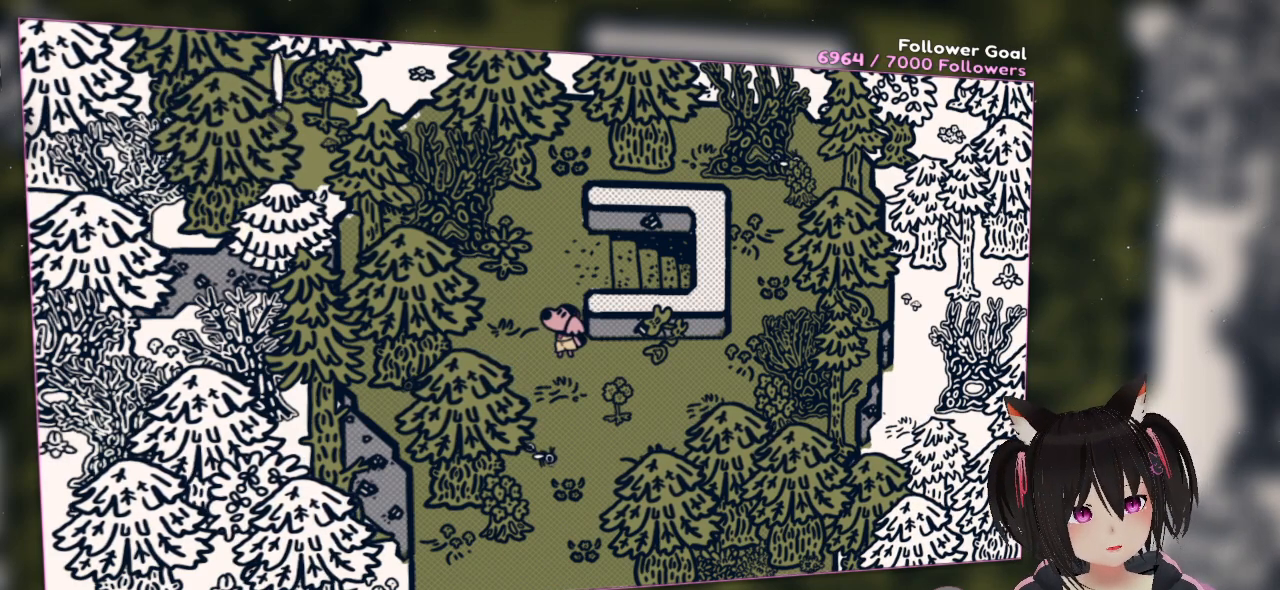
{"buttons": ["R2"], "left_stick": "center", "right_stick": "center", "events": []}
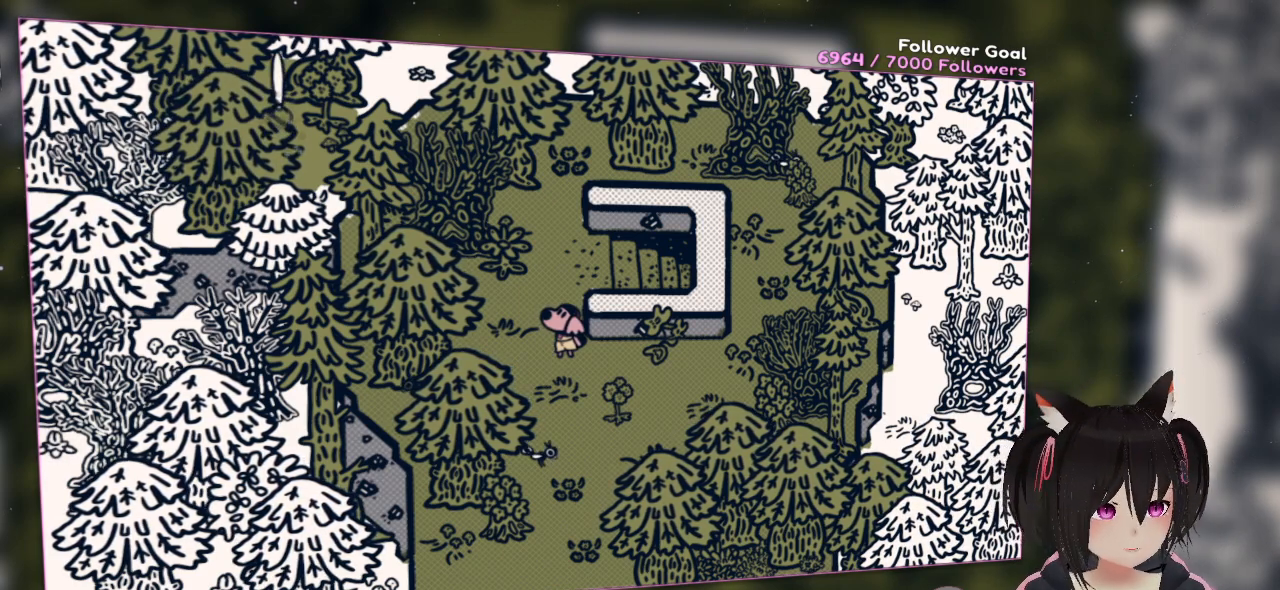
{"buttons": ["R2"], "left_stick": "center", "right_stick": "center", "events": []}
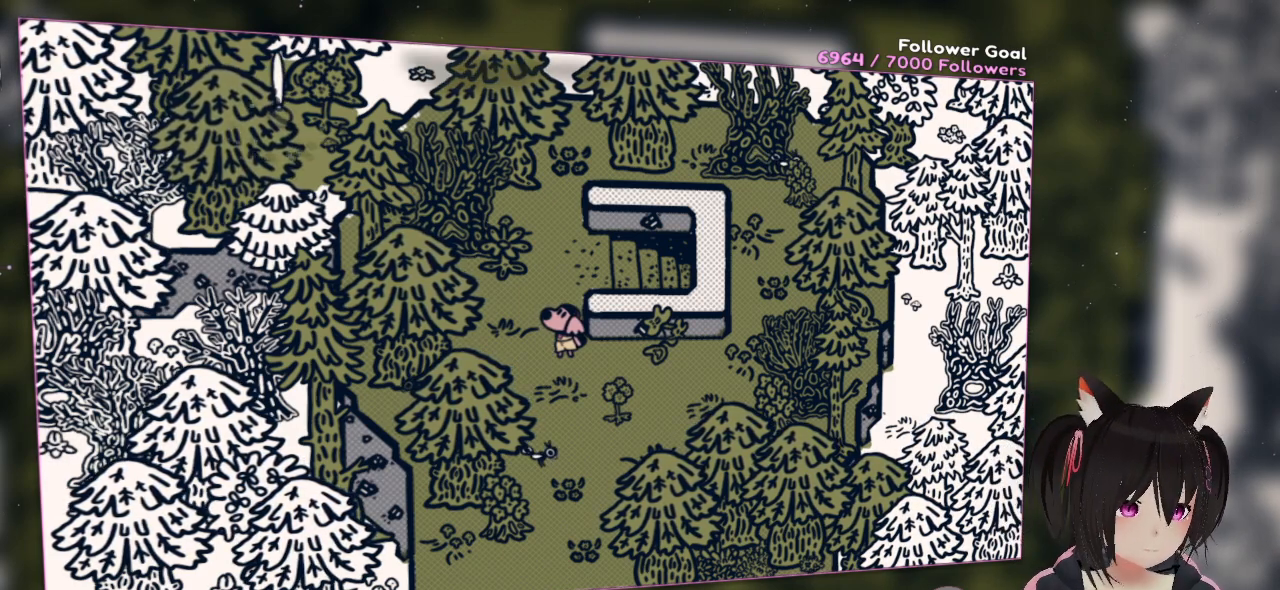
{"buttons": ["R2"], "left_stick": "center", "right_stick": "center", "events": []}
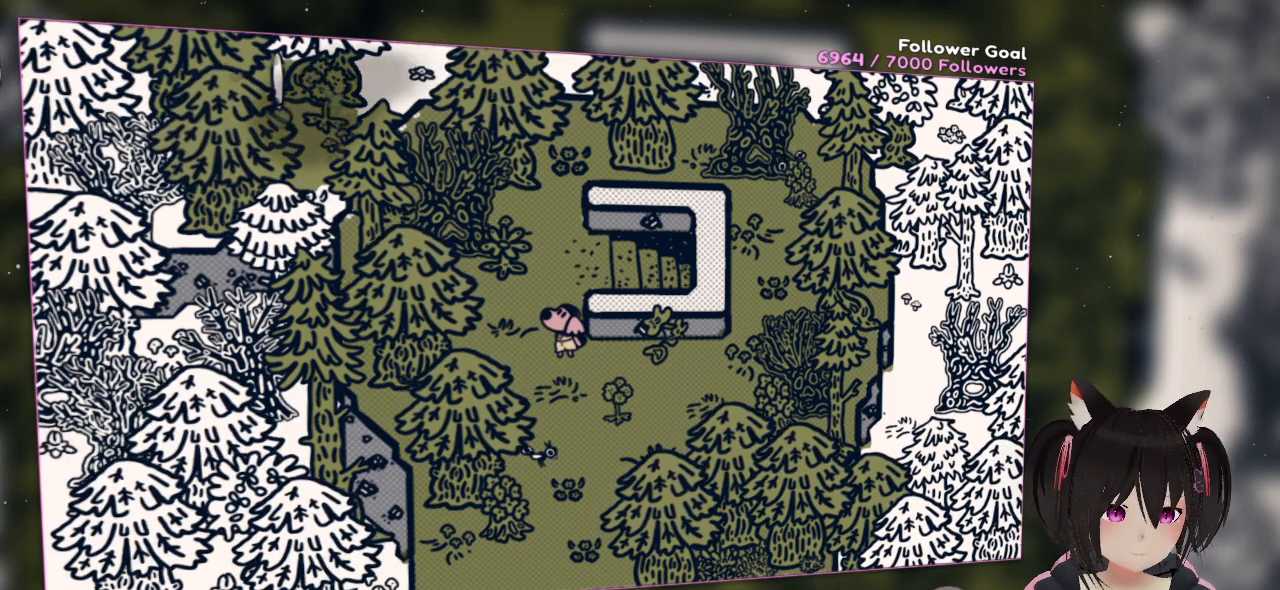
{"buttons": ["R2"], "left_stick": "center", "right_stick": "center", "events": []}
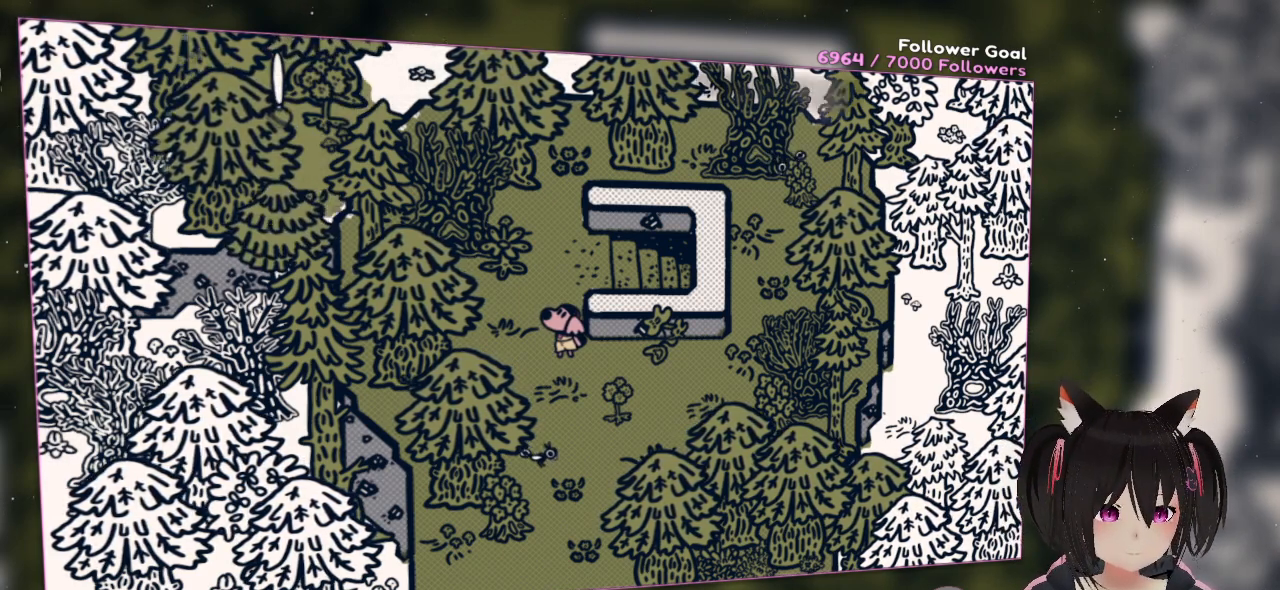
{"buttons": ["R2"], "left_stick": "center", "right_stick": "center", "events": []}
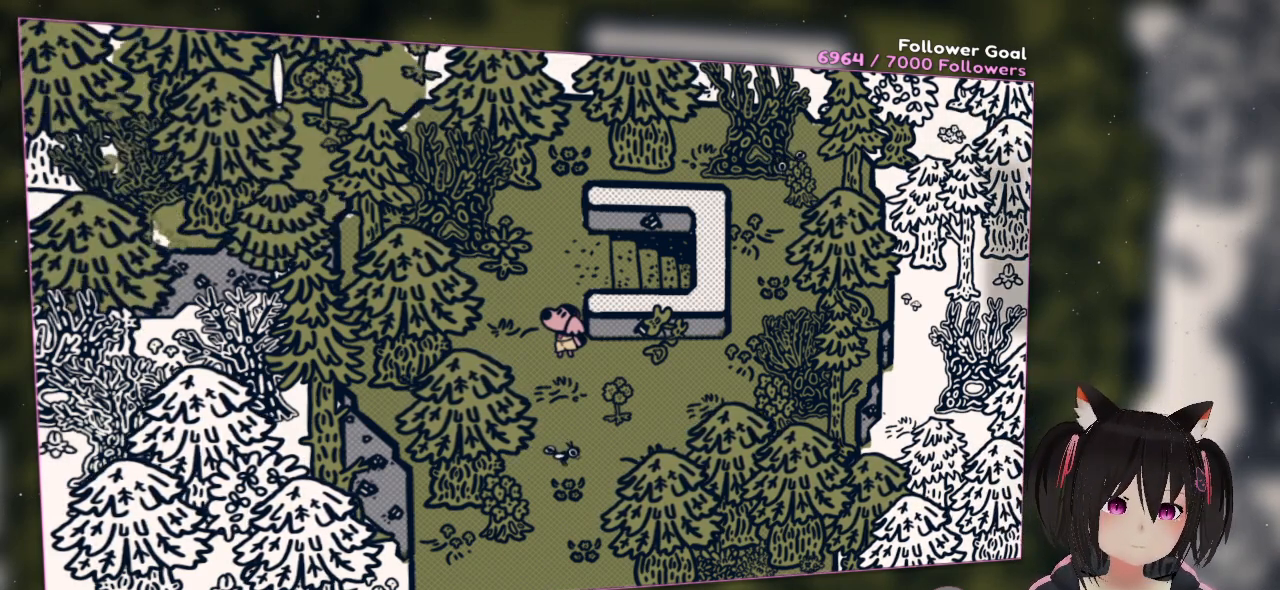
{"buttons": ["R2"], "left_stick": "center", "right_stick": "center", "events": []}
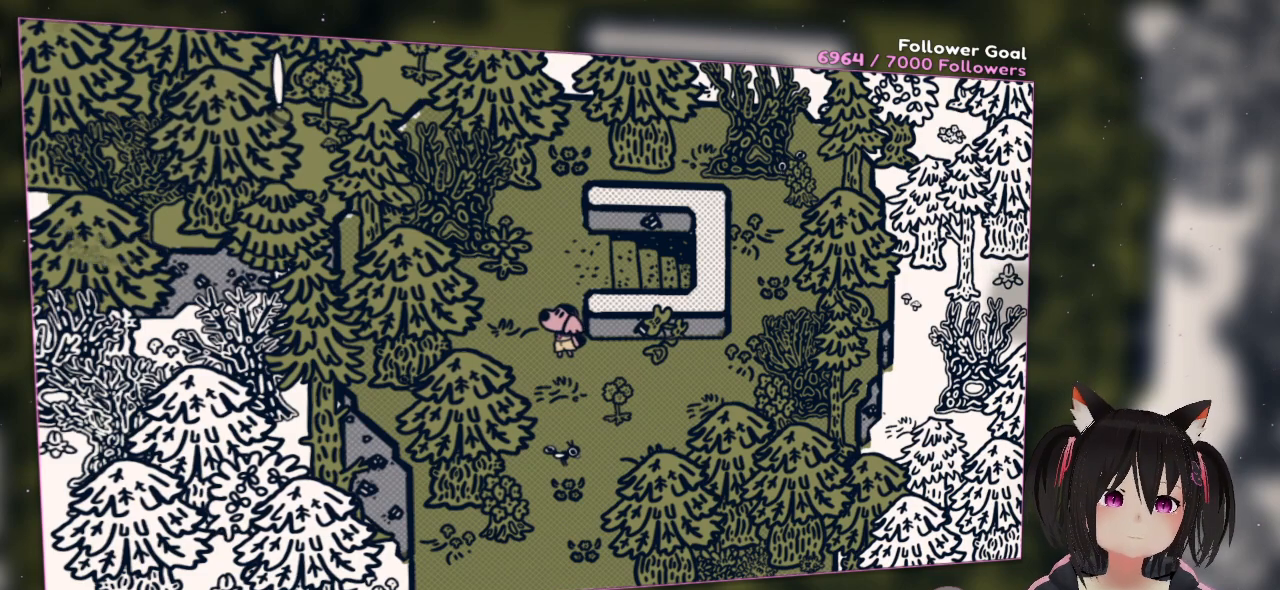
{"buttons": ["R2"], "left_stick": "center", "right_stick": "center", "events": []}
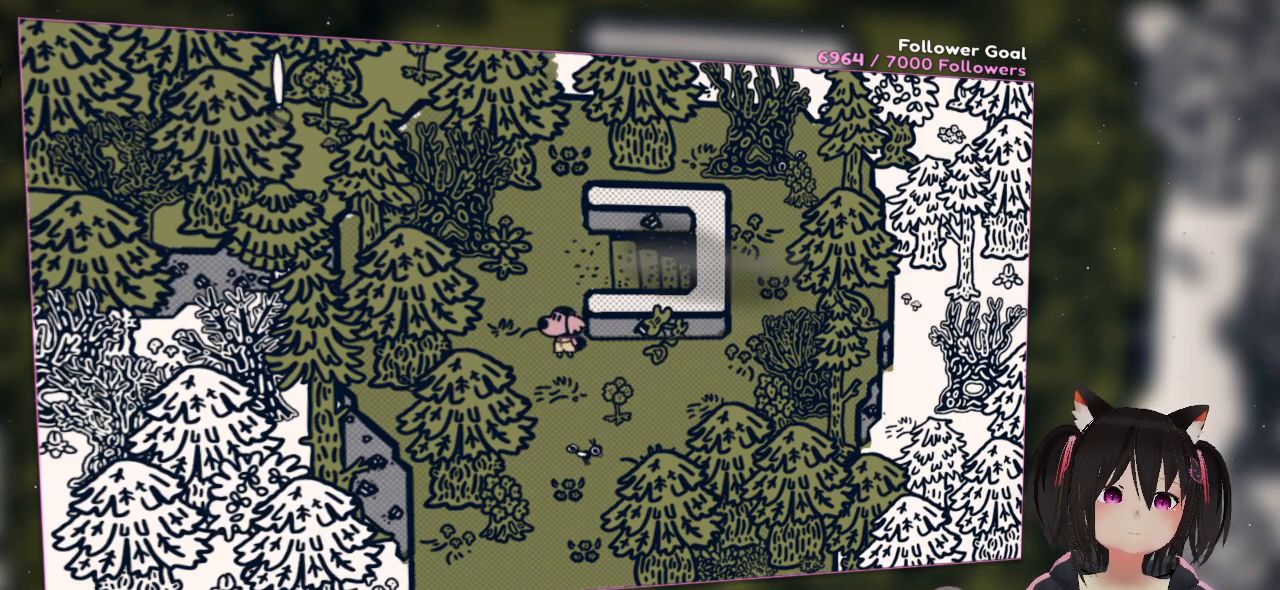
{"buttons": ["R2"], "left_stick": "right", "right_stick": "center", "events": [[300, "left_stick", "right"]]}
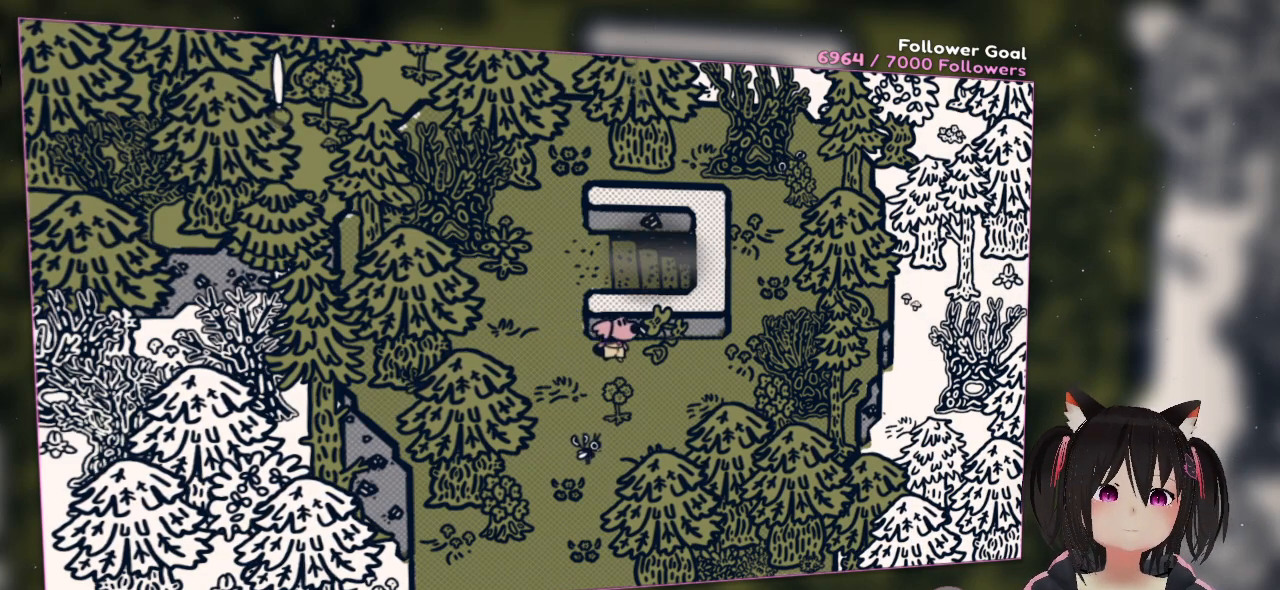
{"buttons": ["R2"], "left_stick": "up-right", "right_stick": "center", "events": [[500, "left_stick", "up-right"]]}
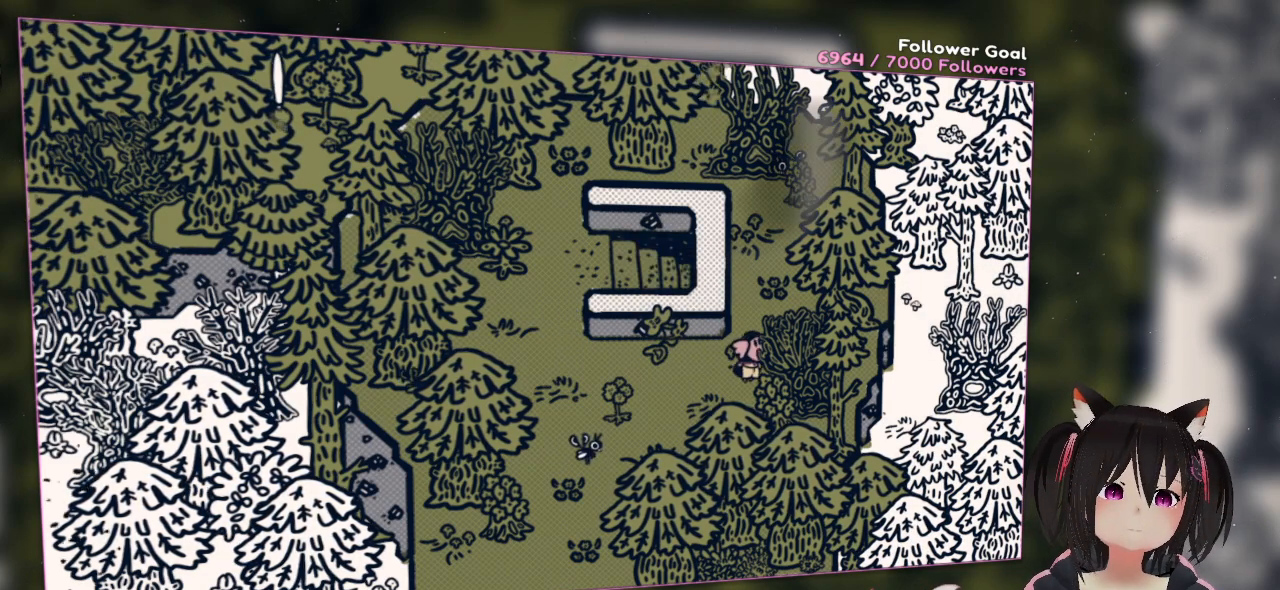
{"buttons": ["R2"], "left_stick": "up", "right_stick": "center", "events": [[233, "left_stick", "up"]]}
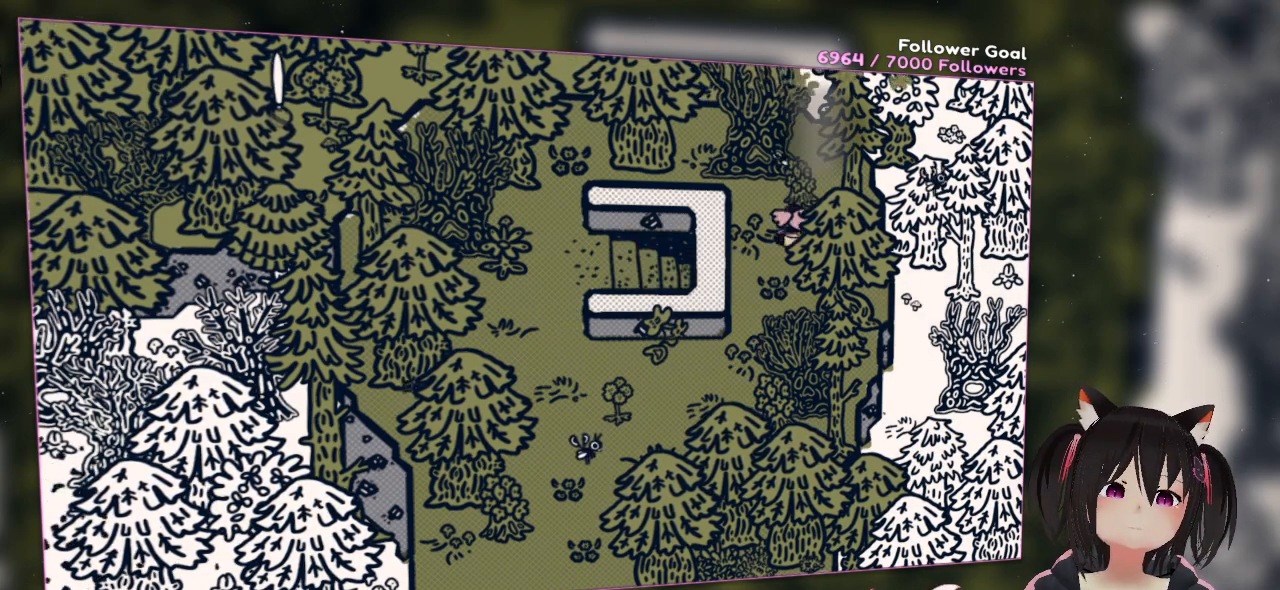
{"buttons": ["R2"], "left_stick": "down", "right_stick": "center", "events": [[167, "left_stick", "down"]]}
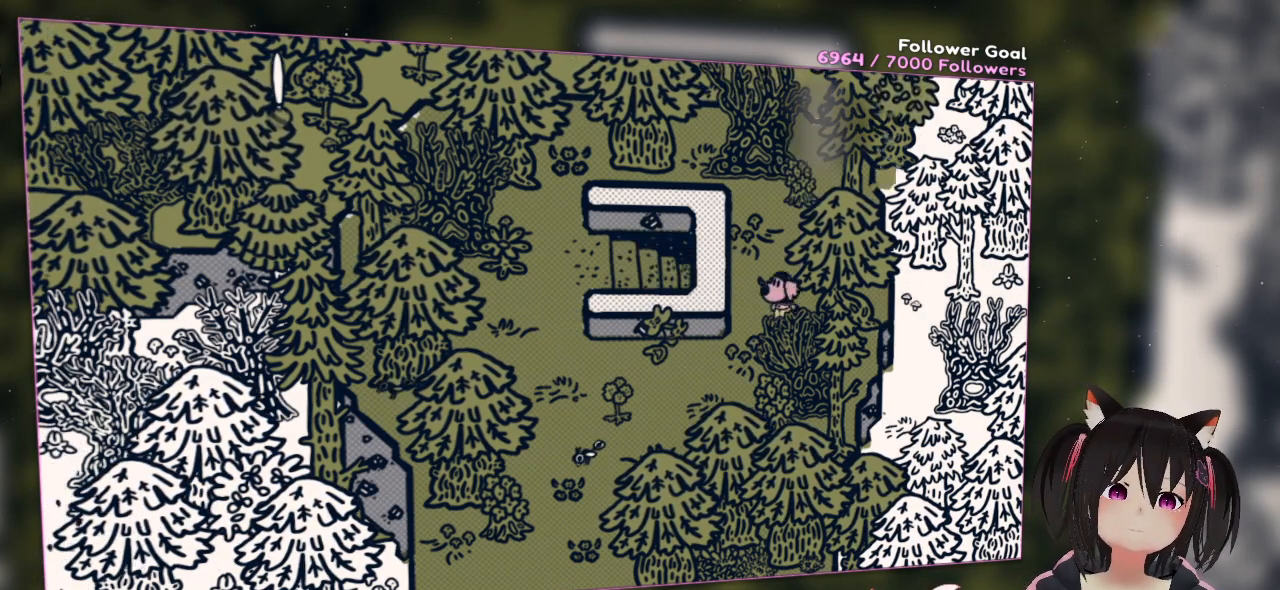
{"buttons": ["R2"], "left_stick": "down-left", "right_stick": "center", "events": [[50, "left_stick", "down-left"]]}
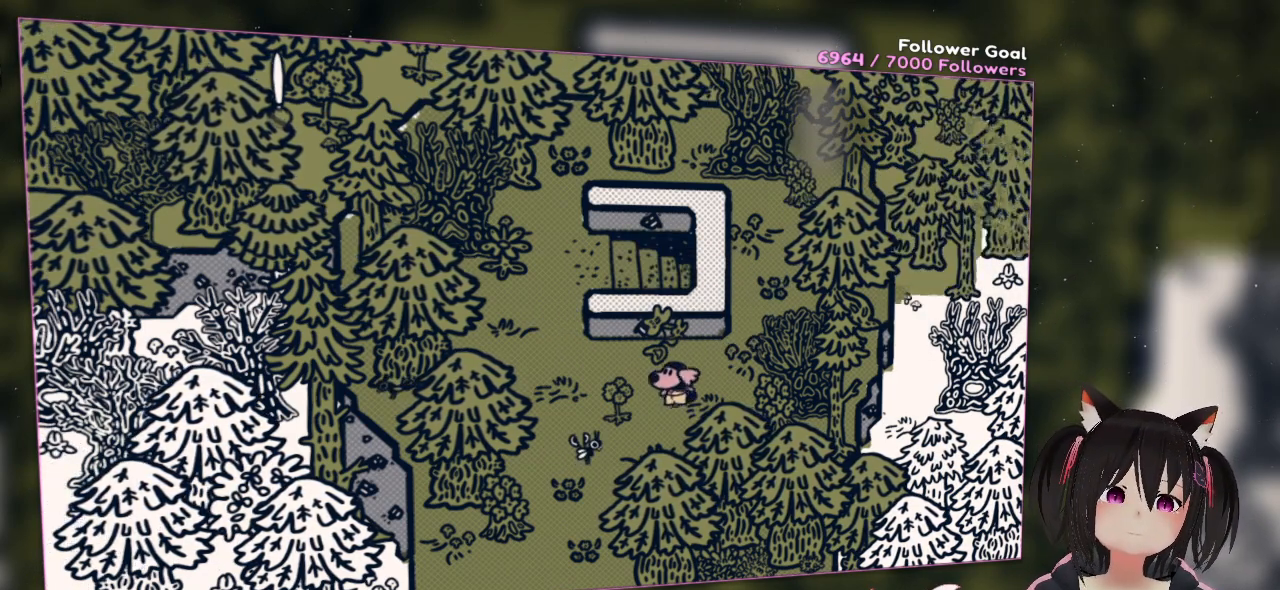
{"buttons": ["R2"], "left_stick": "left", "right_stick": "center", "events": [[200, "left_stick", "left"]]}
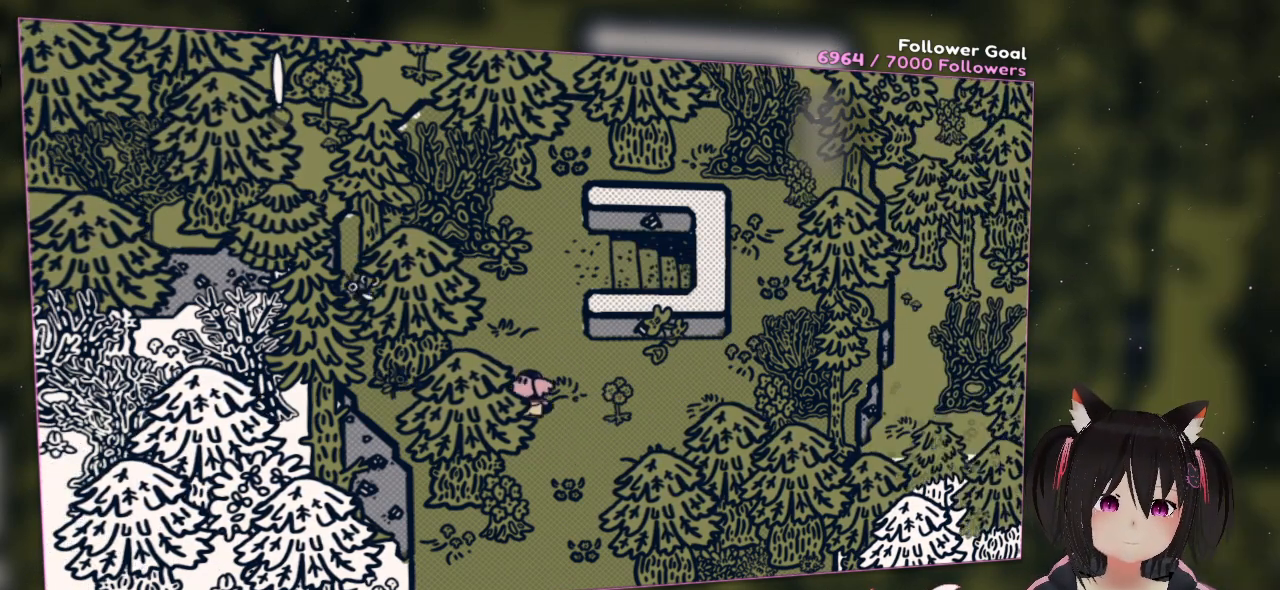
{"buttons": ["R2"], "left_stick": "center", "right_stick": "center", "events": [[133, "left_stick", "up"], [400, "left_stick", "center"]]}
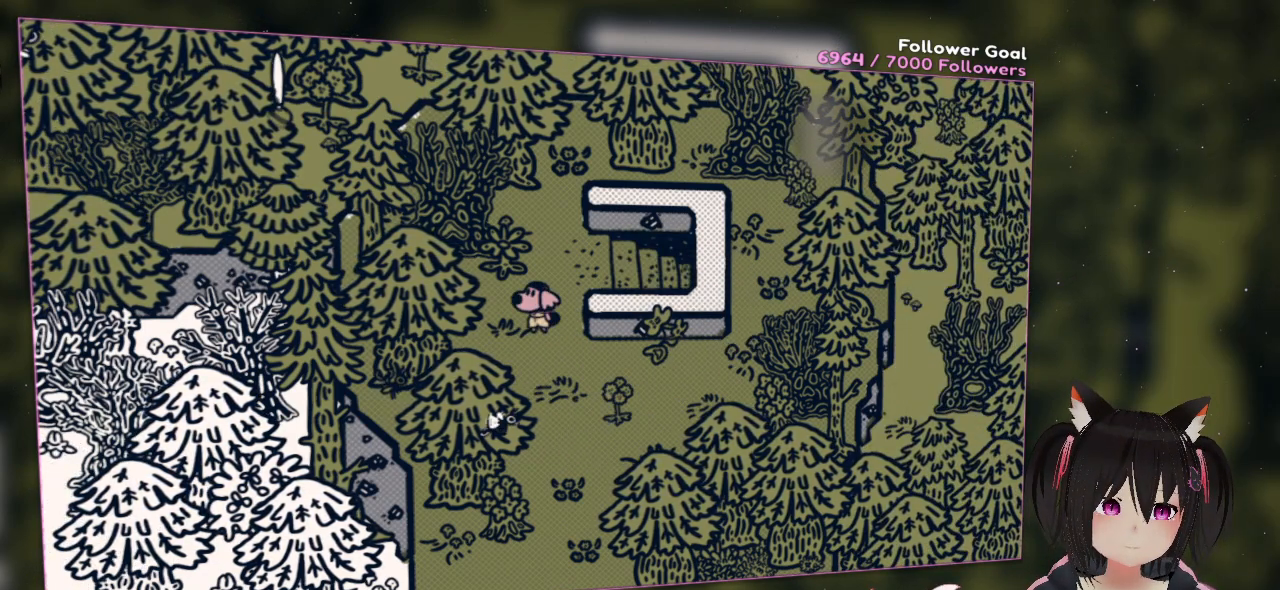
{"buttons": ["R2"], "left_stick": "down", "right_stick": "center", "events": [[100, "left_stick", "down"]]}